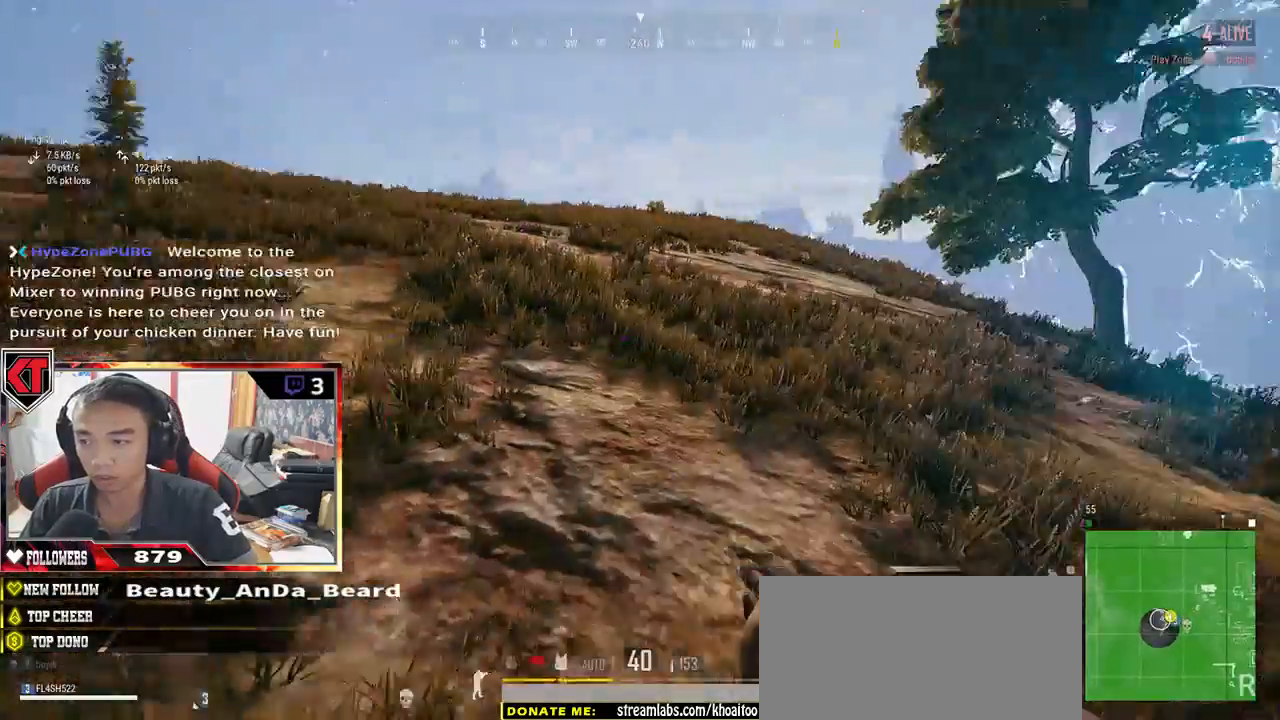
Gameplay with keyboard and mouse; each line is a JSON object with the keys and mouse buttons held at the frame after it. "events" lists presses ("down") and releases ("up") of "a", "c", "ctrl", "d", "e", "f", "q", "r", "s", "shift", "space", "tab", "v", "w", "x", "z", "mouse_left", "mouse_wheel" and "mouse_right" between this image and that frame as [ms after this image, input, new state], when the widget could be followed in between. "mouse_left", "mouse_wheel", "mouse_right" = the "left", "wheel", "right" buttons of the "mouse" list. No other keys are recorded. "wheel" means that the mouse wheel is clicked or scrolled. Mouse movement is not recorded.
{"keys": ["d", "shift", "w"], "mouse": [], "events": [[67, "shift", "down"]]}
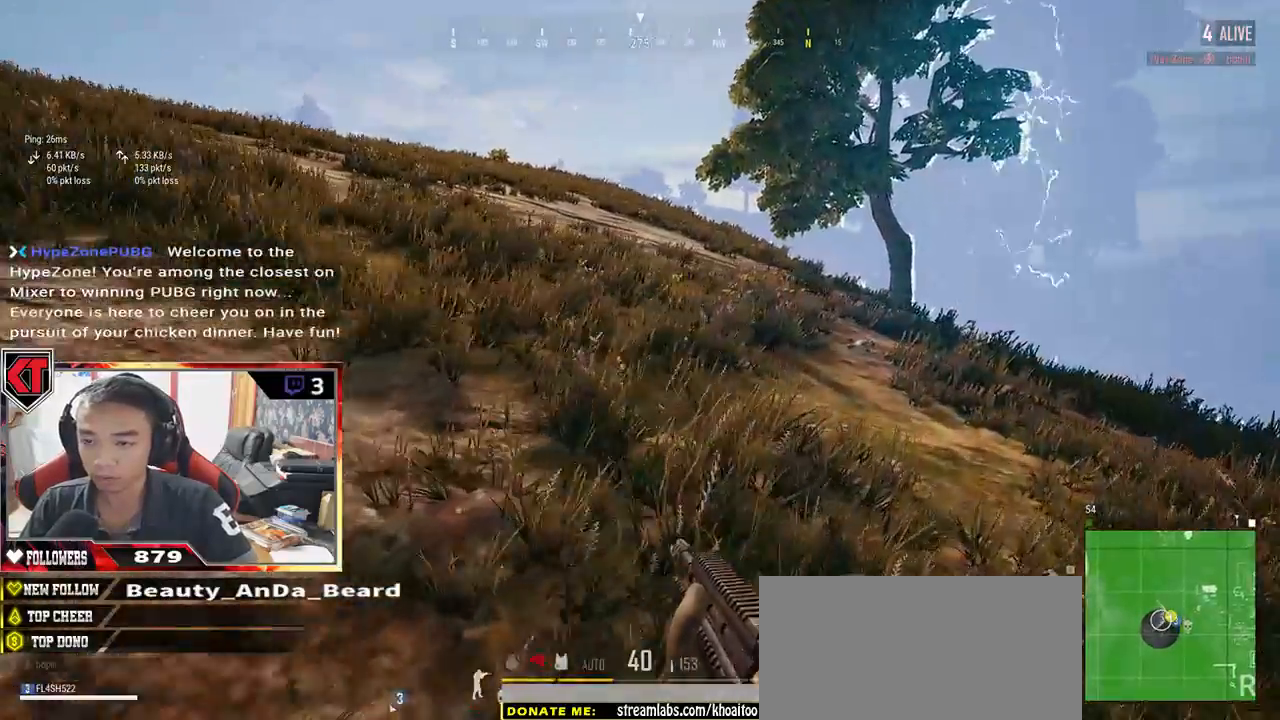
{"keys": ["d", "shift", "space", "w"], "mouse": [], "events": [[384, "space", "down"]]}
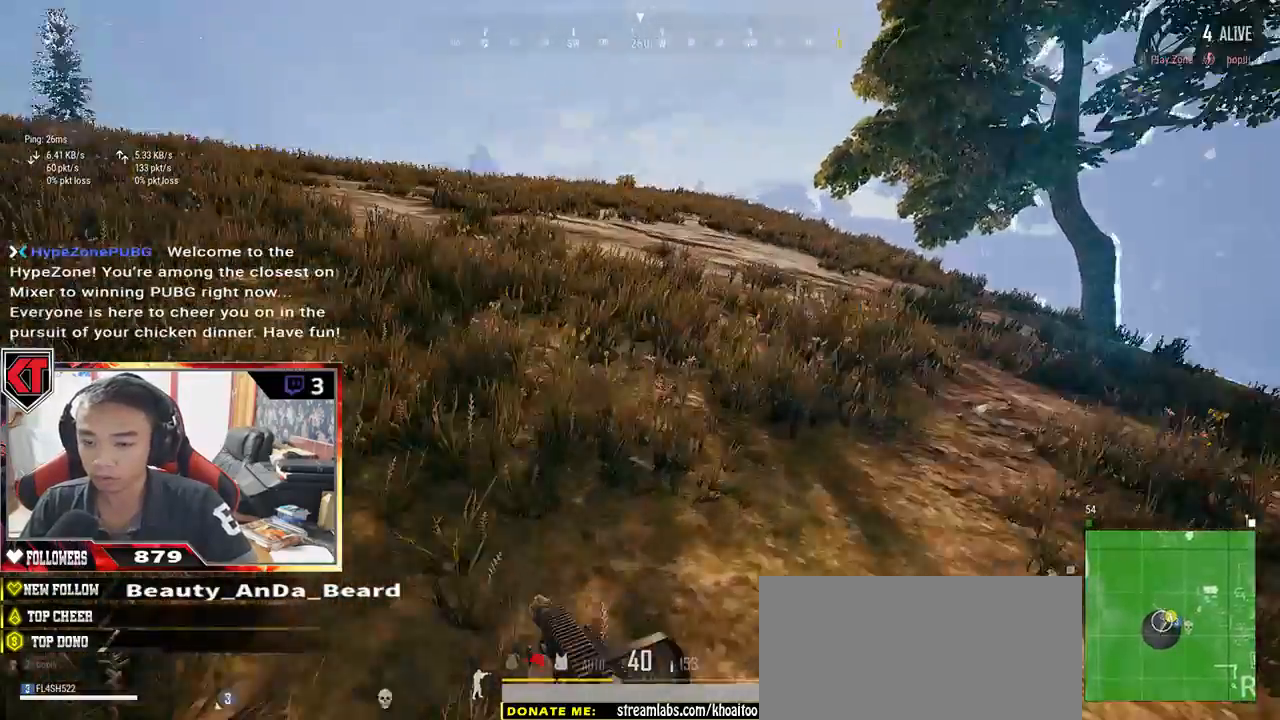
{"keys": ["d", "w"], "mouse": [], "events": [[17, "space", "up"], [50, "shift", "up"]]}
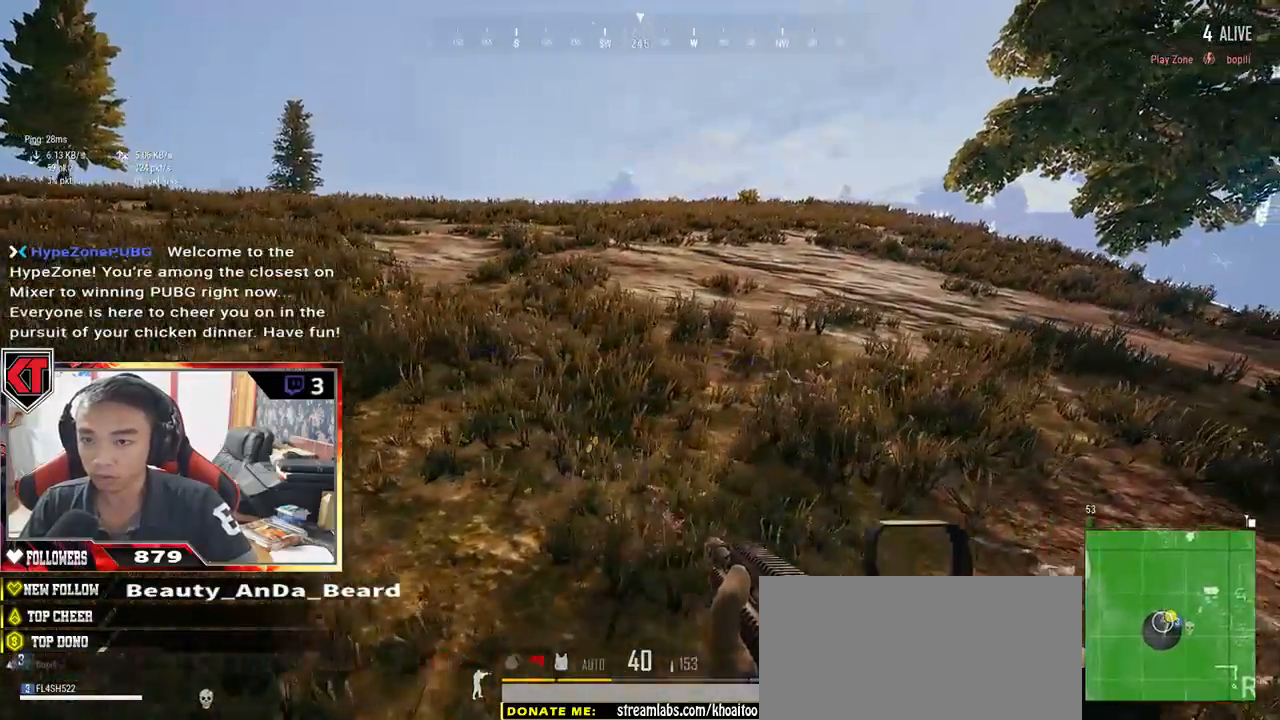
{"keys": ["d", "shift", "w"], "mouse": [], "events": [[300, "shift", "down"]]}
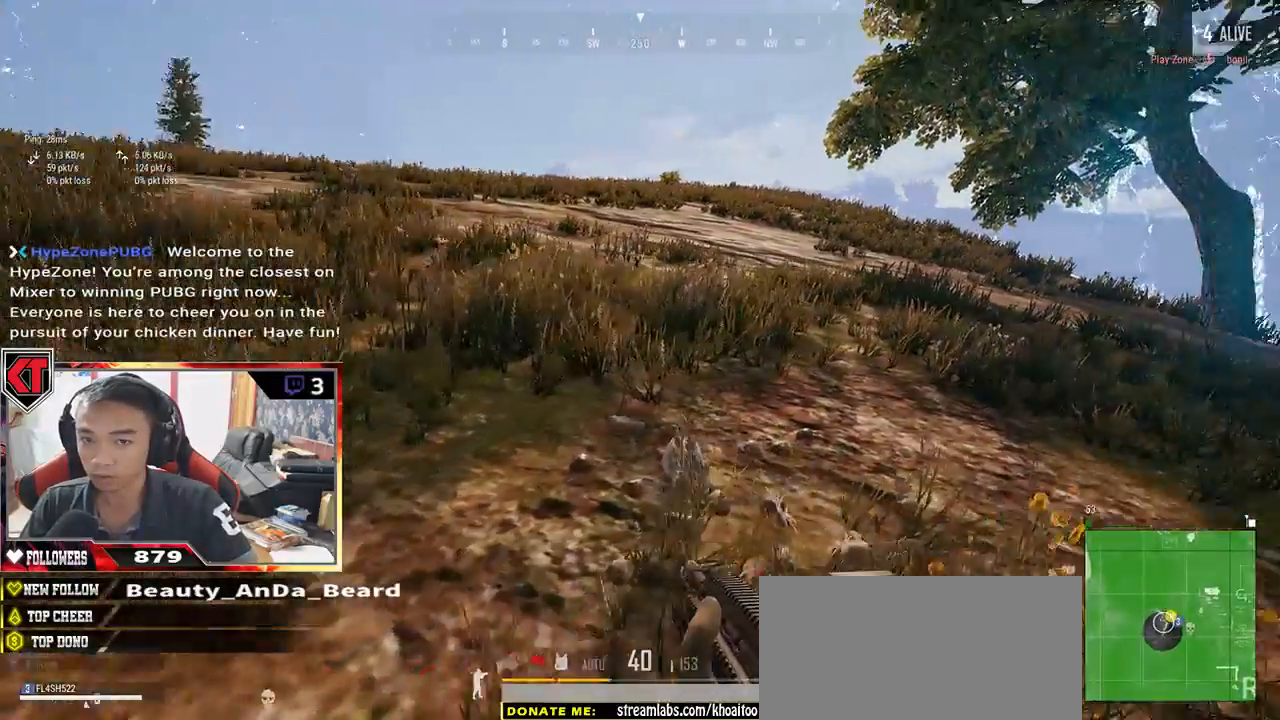
{"keys": ["d", "shift", "w"], "mouse": [], "events": []}
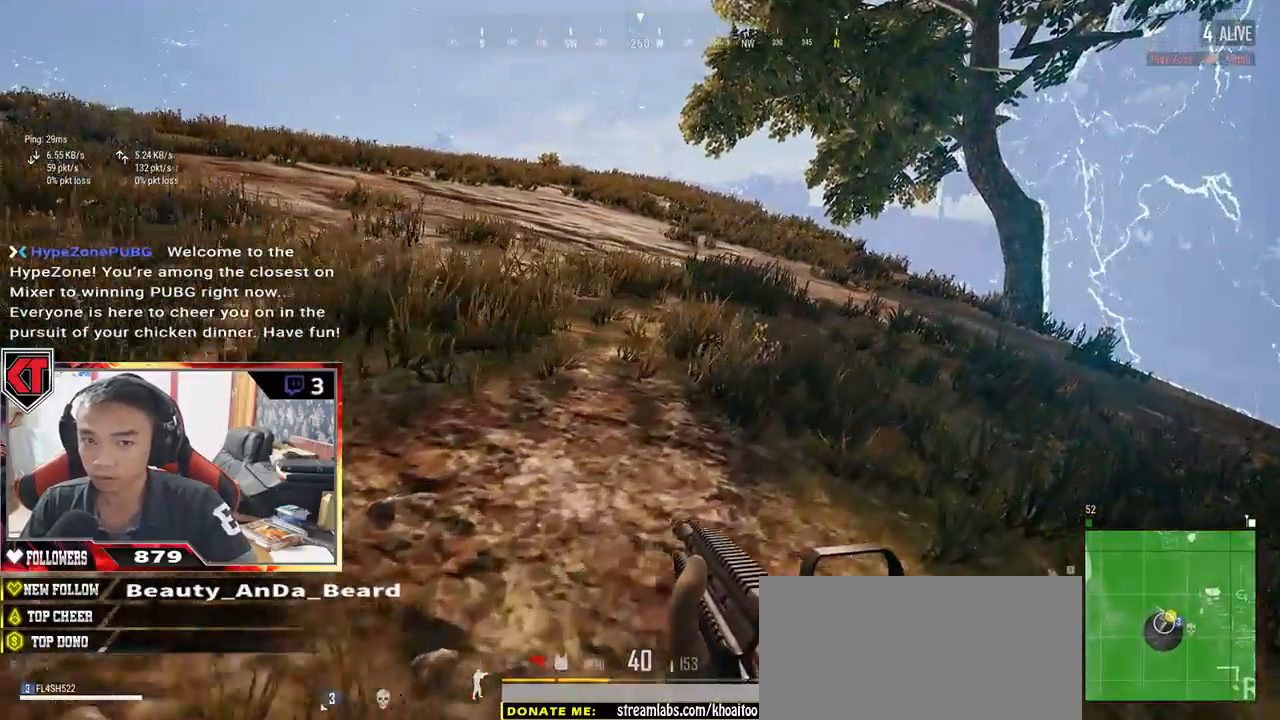
{"keys": ["d", "shift", "w"], "mouse": [], "events": [[317, "d", "up"], [484, "d", "down"]]}
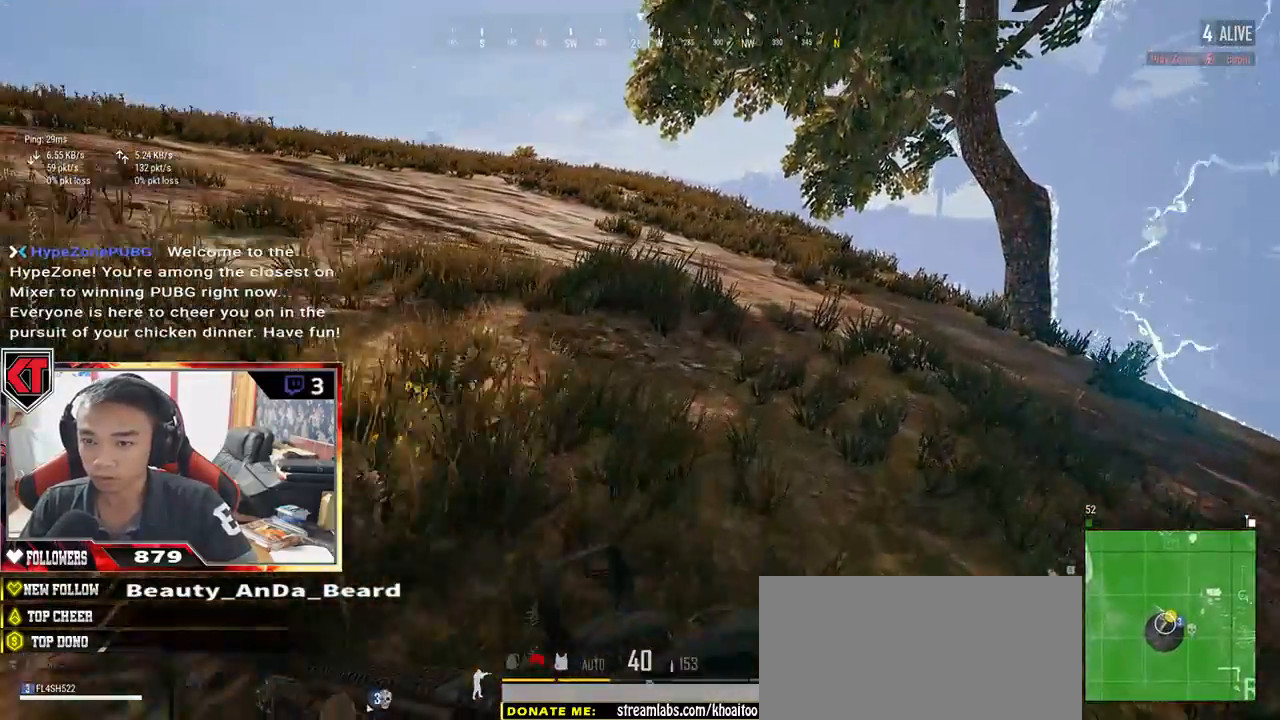
{"keys": ["d", "shift", "w"], "mouse": [], "events": [[217, "space", "down"], [417, "space", "up"]]}
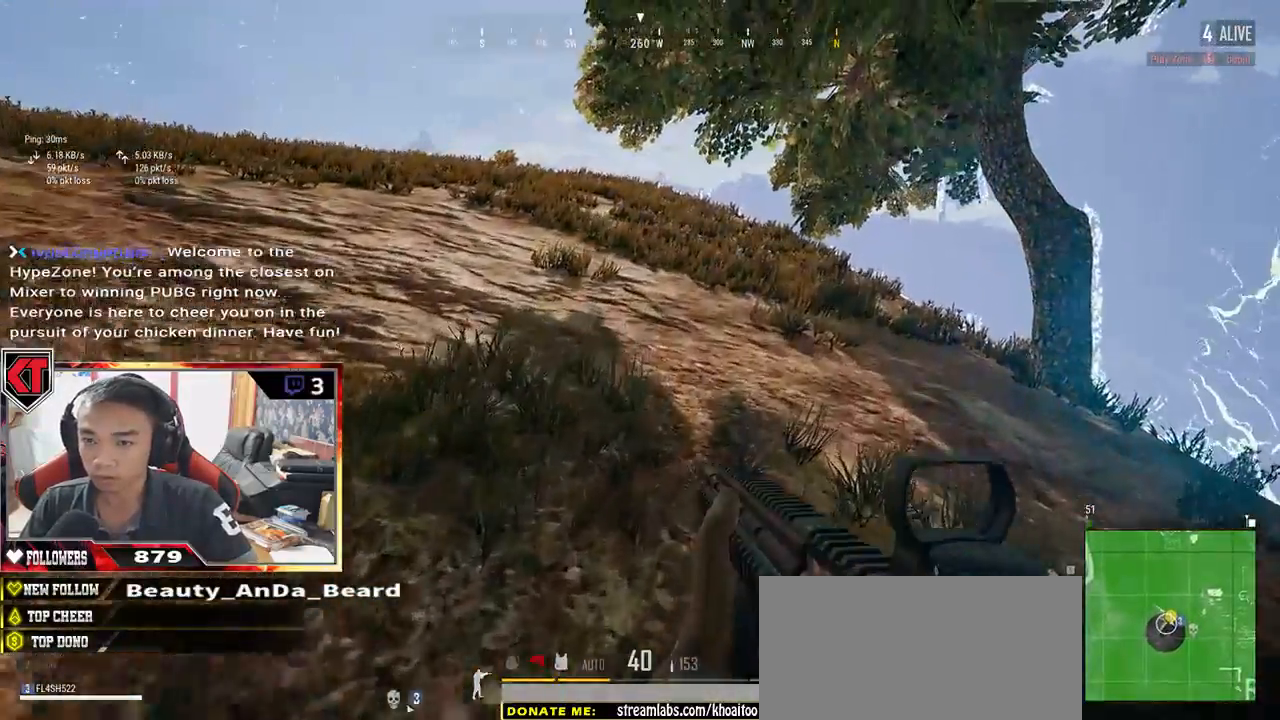
{"keys": ["d", "shift", "w"], "mouse": [], "events": []}
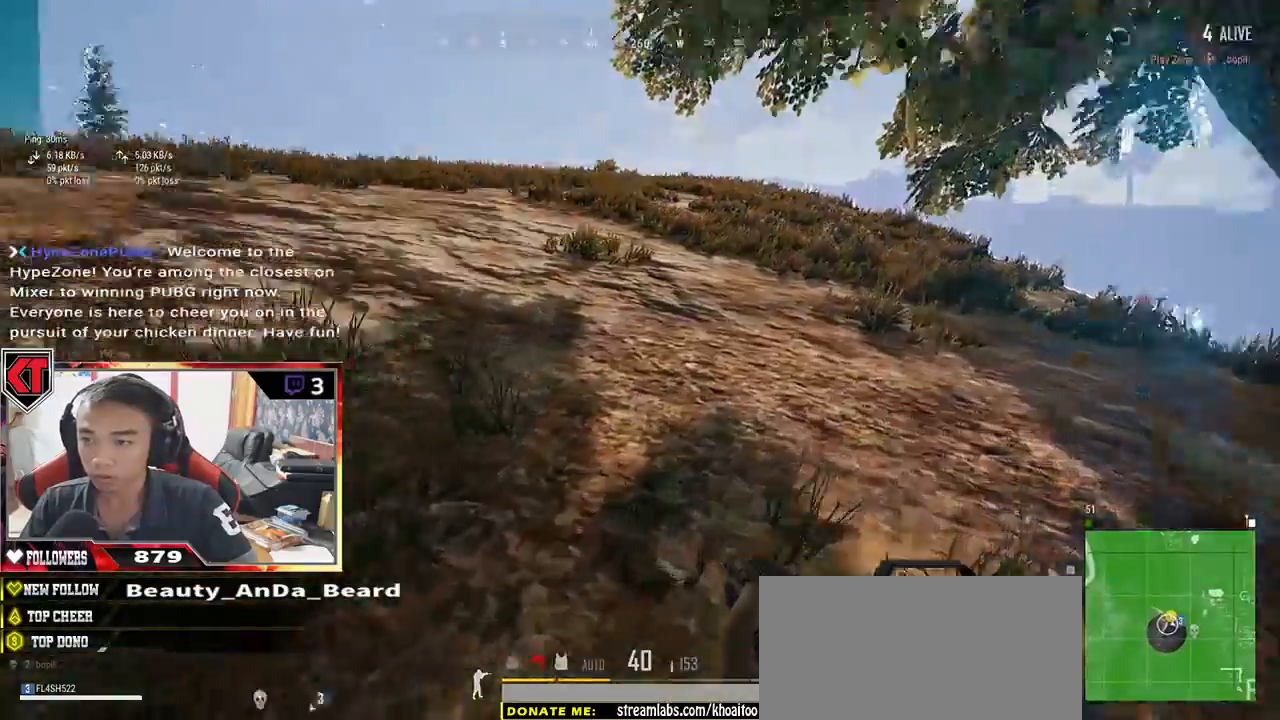
{"keys": ["d", "shift", "w"], "mouse": [], "events": []}
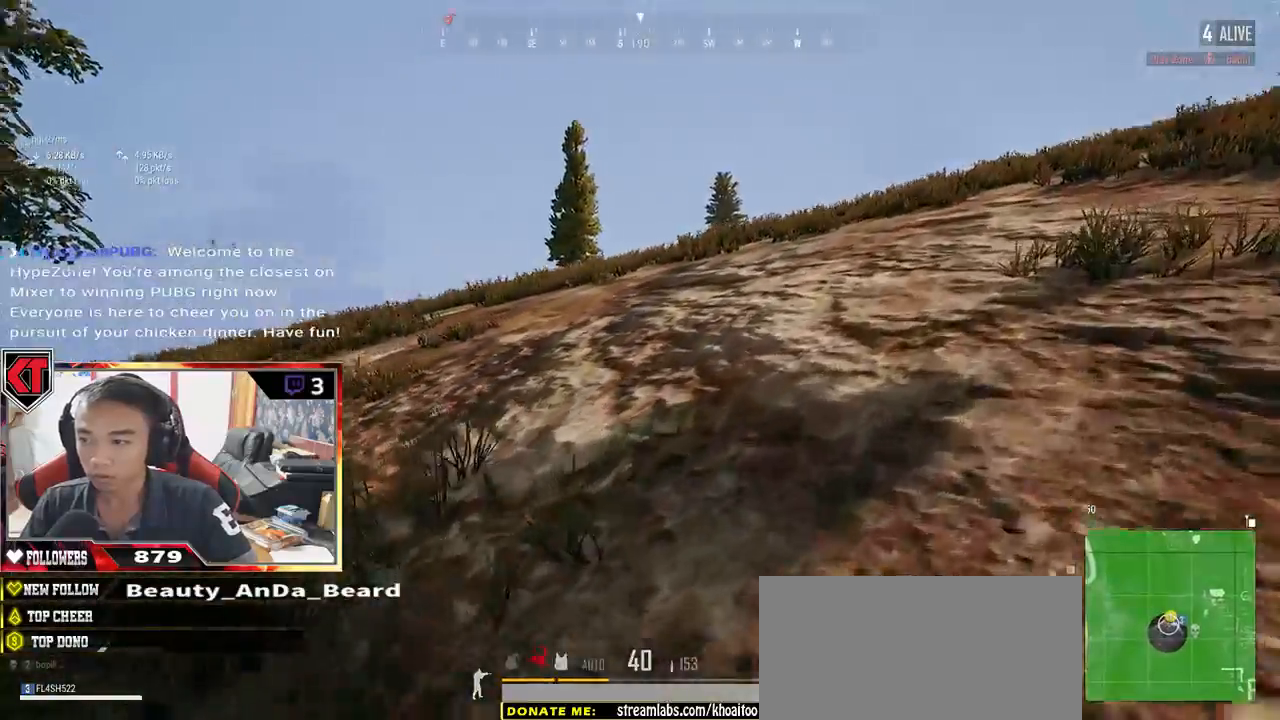
{"keys": ["d", "shift", "w"], "mouse": [], "events": [[100, "d", "up"], [467, "d", "down"]]}
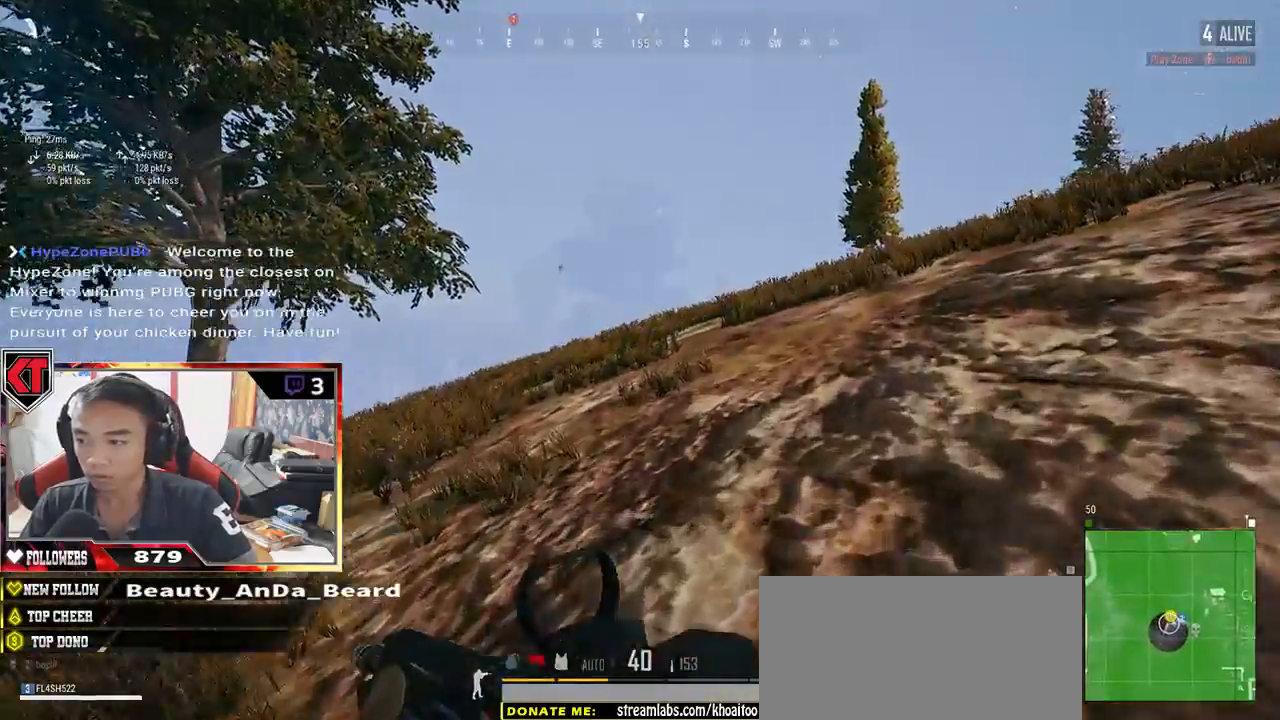
{"keys": ["d", "shift", "w"], "mouse": [], "events": [[50, "shift", "up"], [450, "shift", "down"]]}
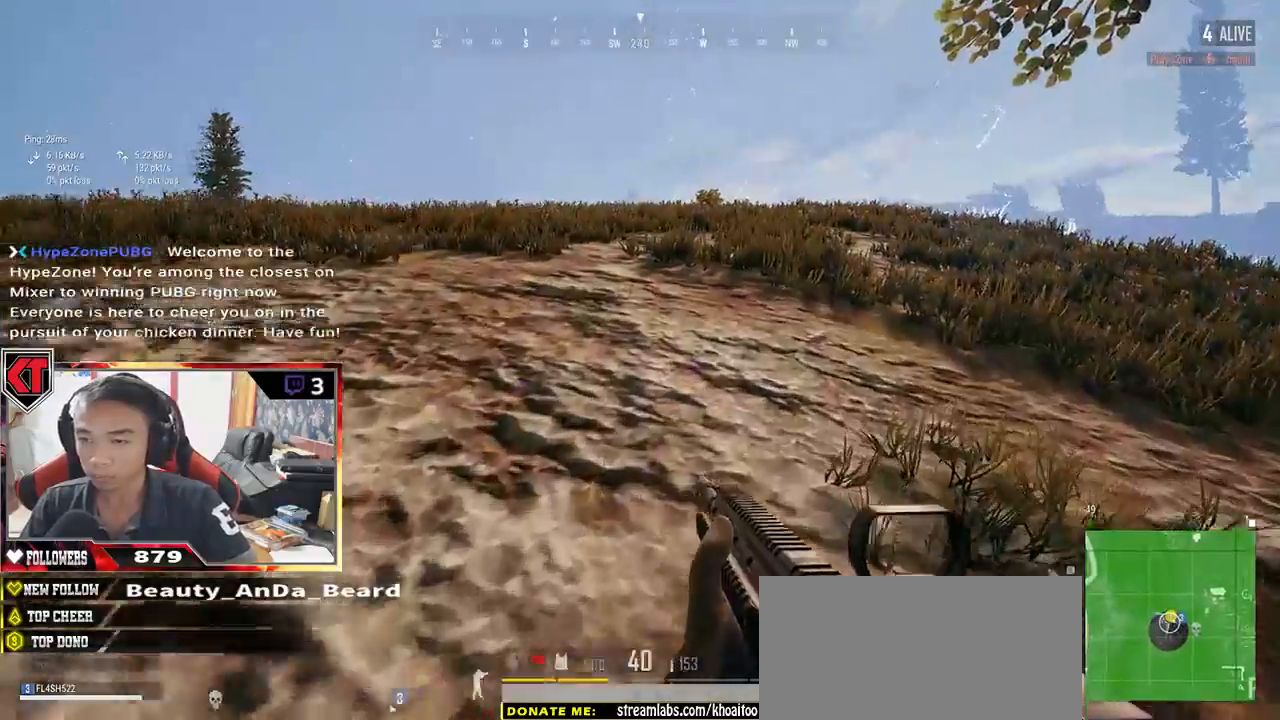
{"keys": ["shift", "w"], "mouse": [], "events": [[367, "d", "up"]]}
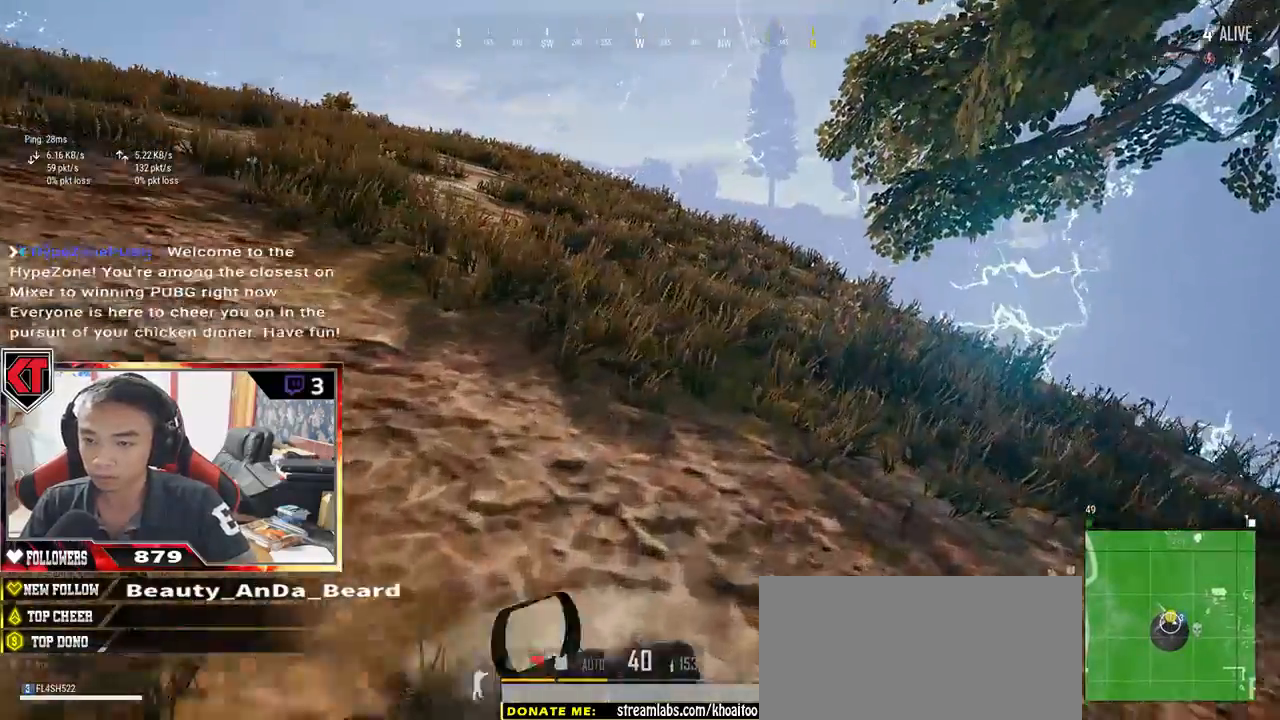
{"keys": ["shift", "w"], "mouse": [], "events": [[200, "space", "down"], [350, "space", "up"]]}
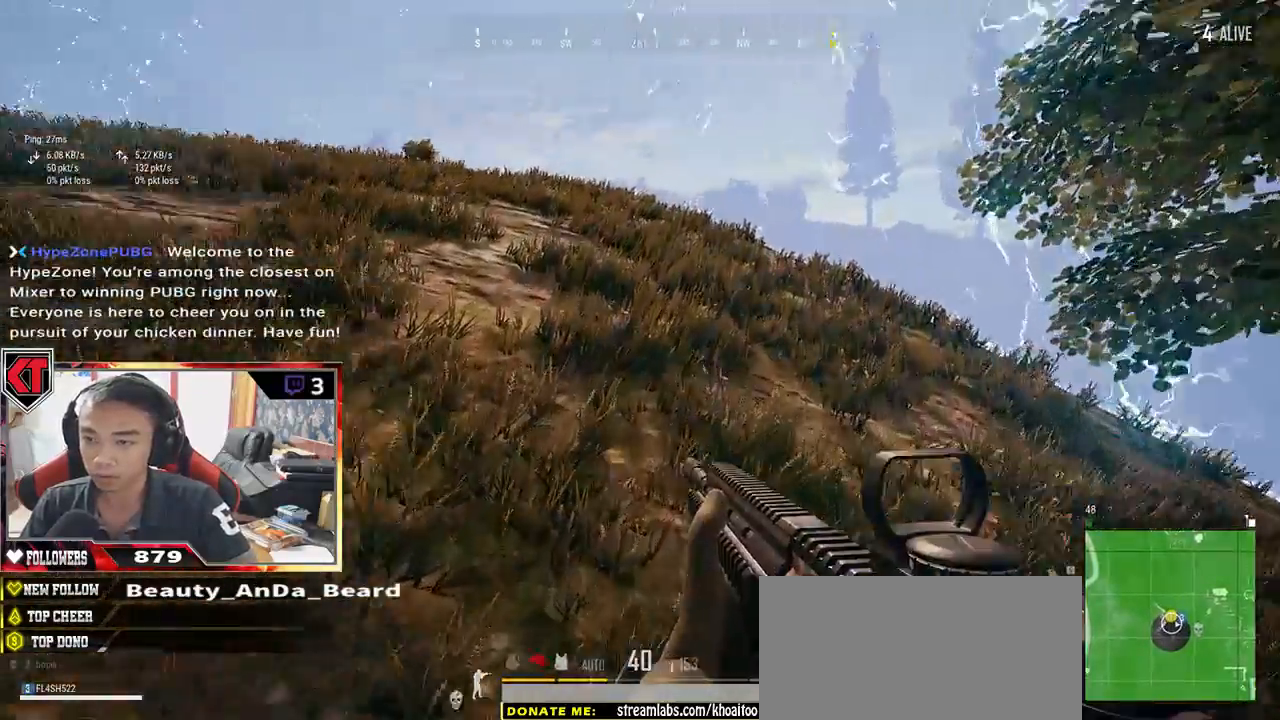
{"keys": ["shift", "w"], "mouse": [], "events": []}
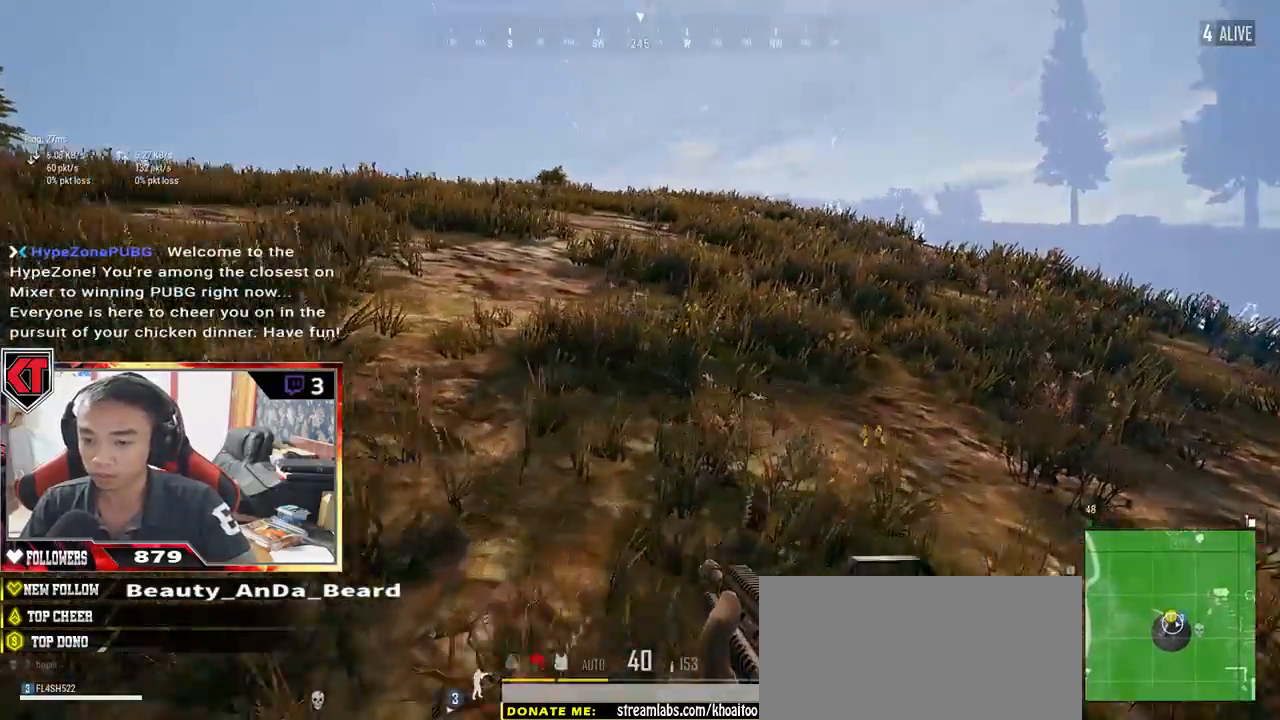
{"keys": ["d"], "mouse": [], "events": [[34, "d", "down"], [400, "shift", "up"], [450, "w", "up"]]}
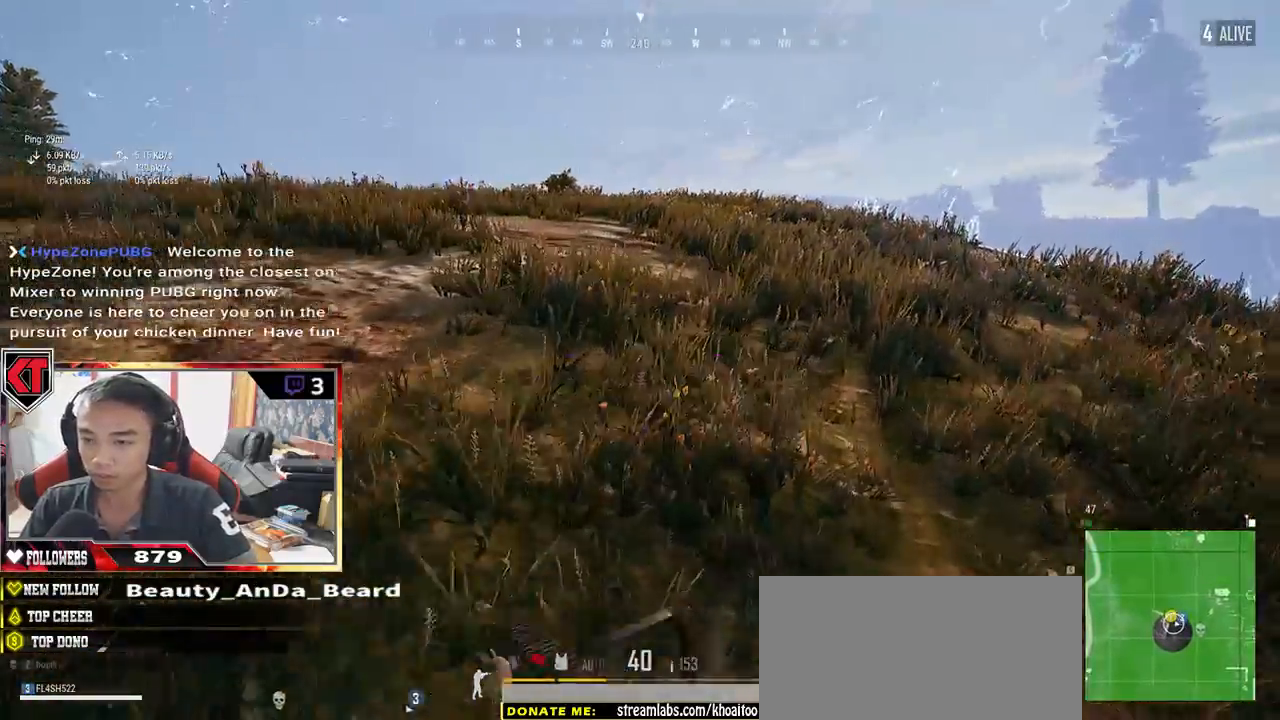
{"keys": ["s"], "mouse": [], "events": [[84, "s", "down"], [284, "d", "up"], [384, "a", "down"], [484, "a", "up"]]}
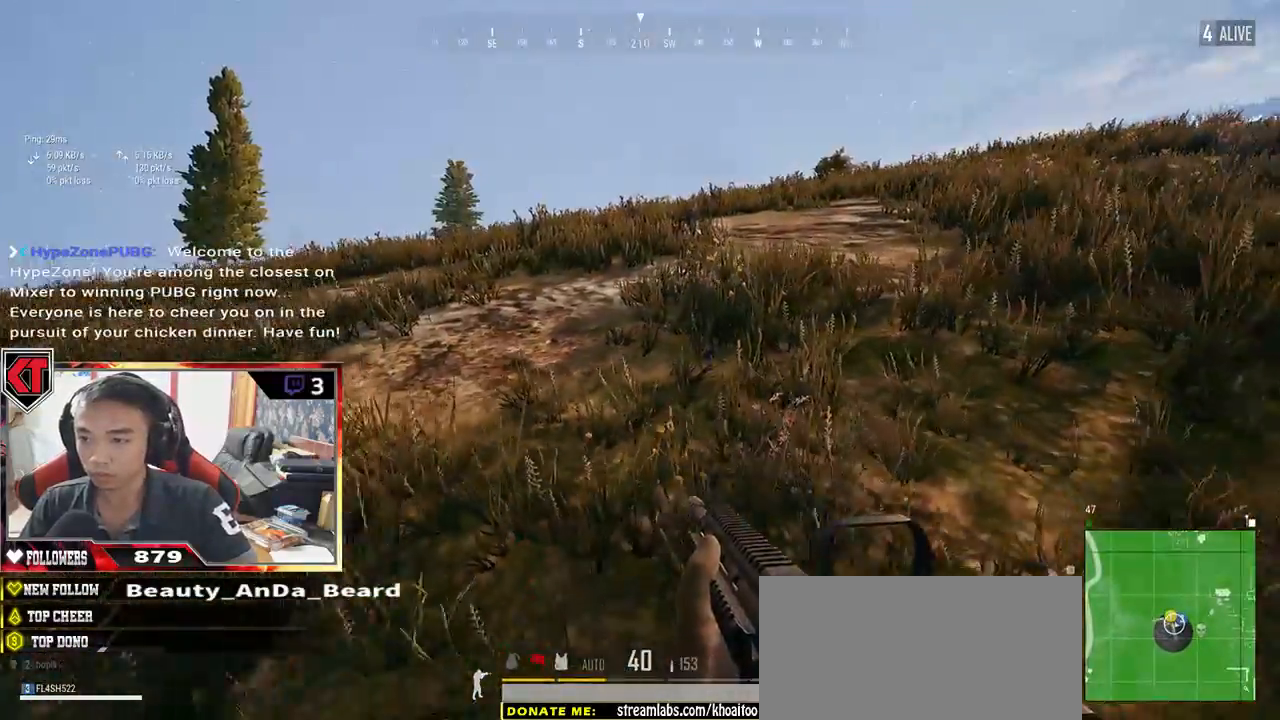
{"keys": ["a", "s"], "mouse": [], "events": [[167, "a", "down"]]}
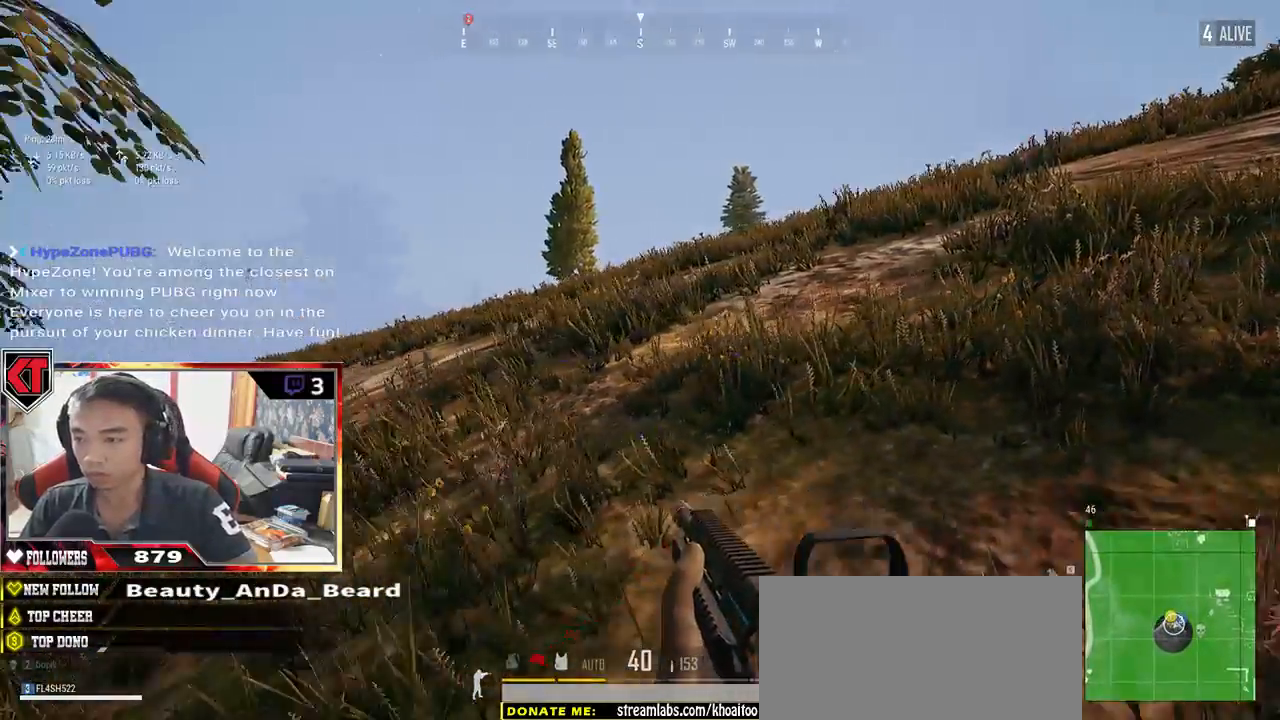
{"keys": ["a"], "mouse": [], "events": [[334, "s", "up"]]}
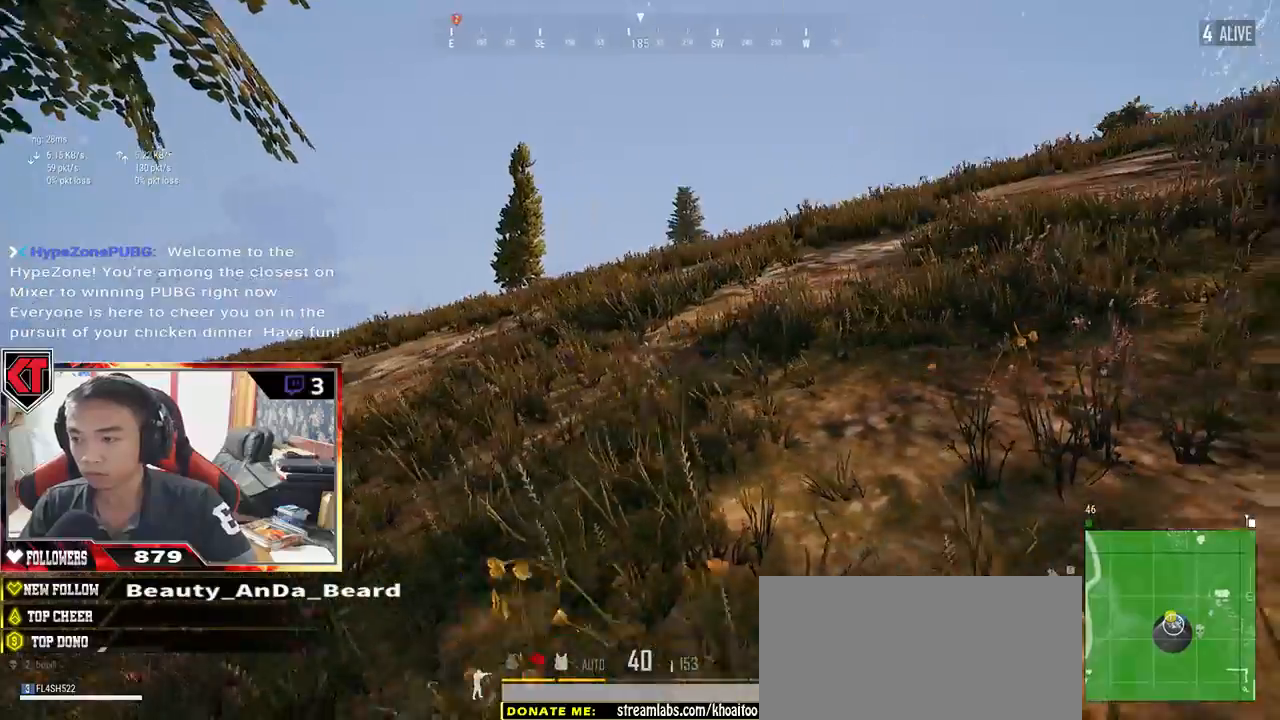
{"keys": ["a"], "mouse": ["left"], "events": [[84, "mouse_left", "down"]]}
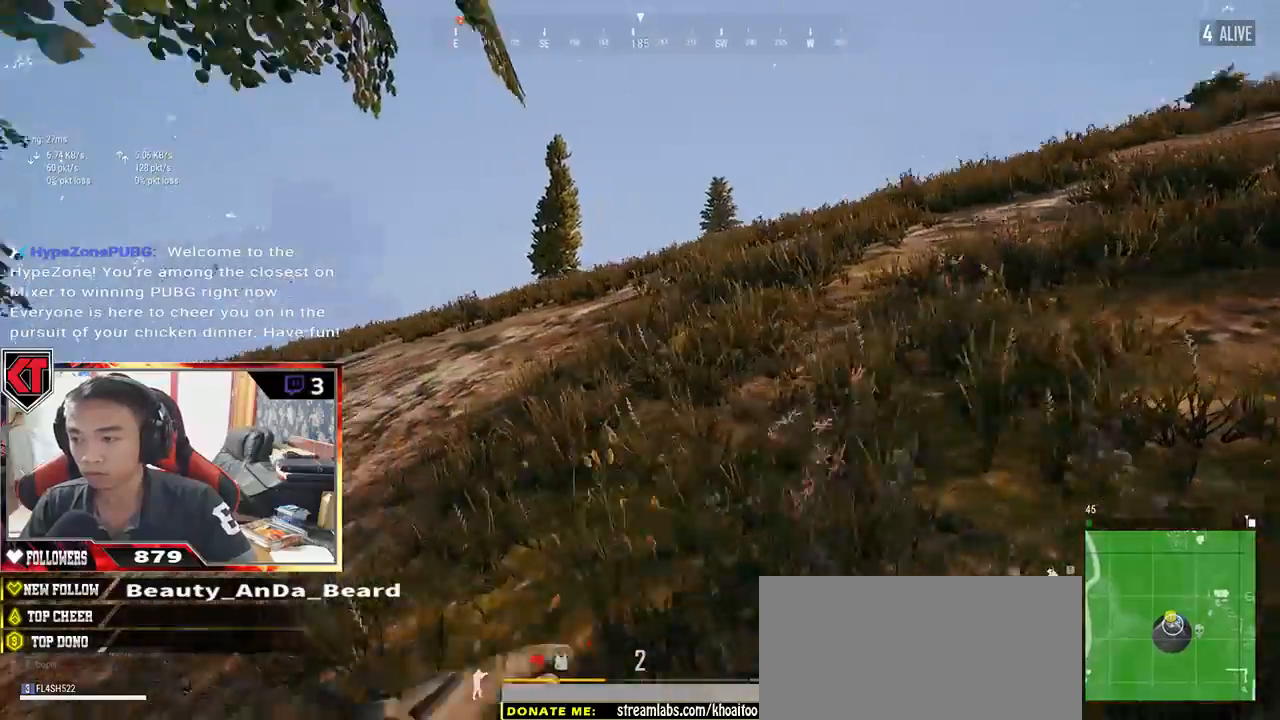
{"keys": ["a", "w"], "mouse": ["left"], "events": [[184, "mouse_left", "up"], [234, "mouse_left", "down"], [467, "w", "down"]]}
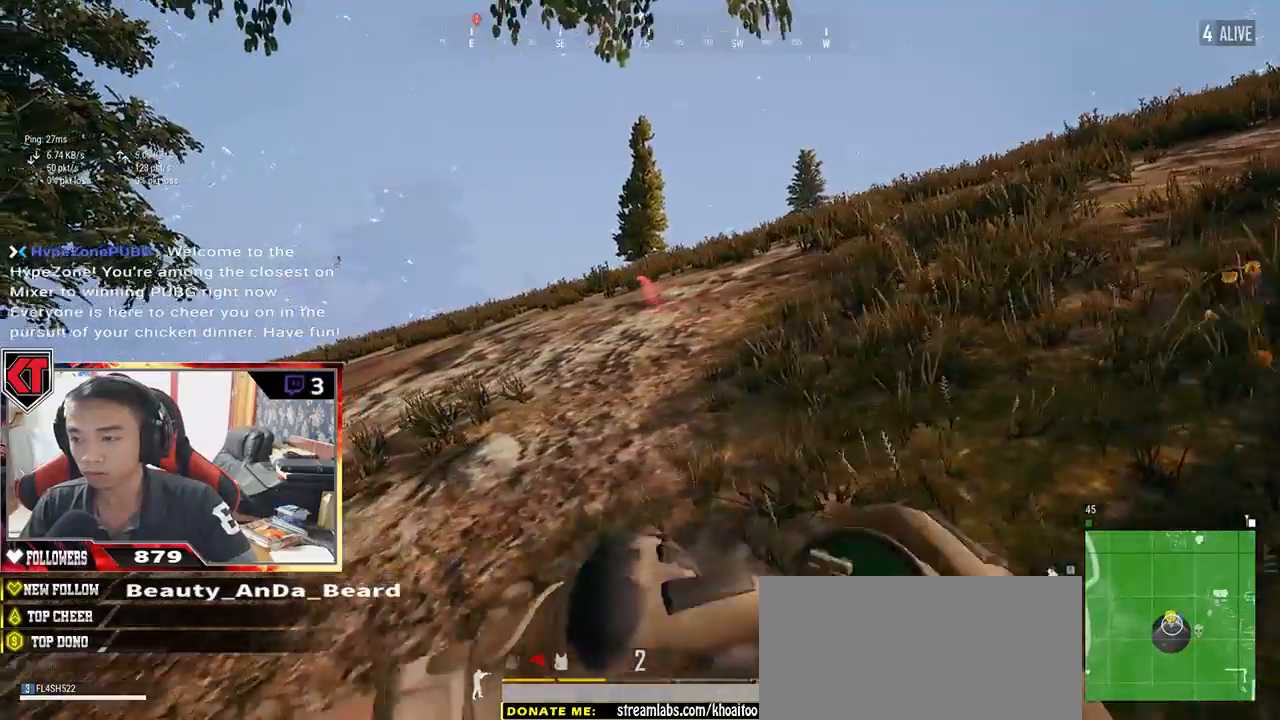
{"keys": ["a", "w"], "mouse": [], "events": [[317, "mouse_left", "up"]]}
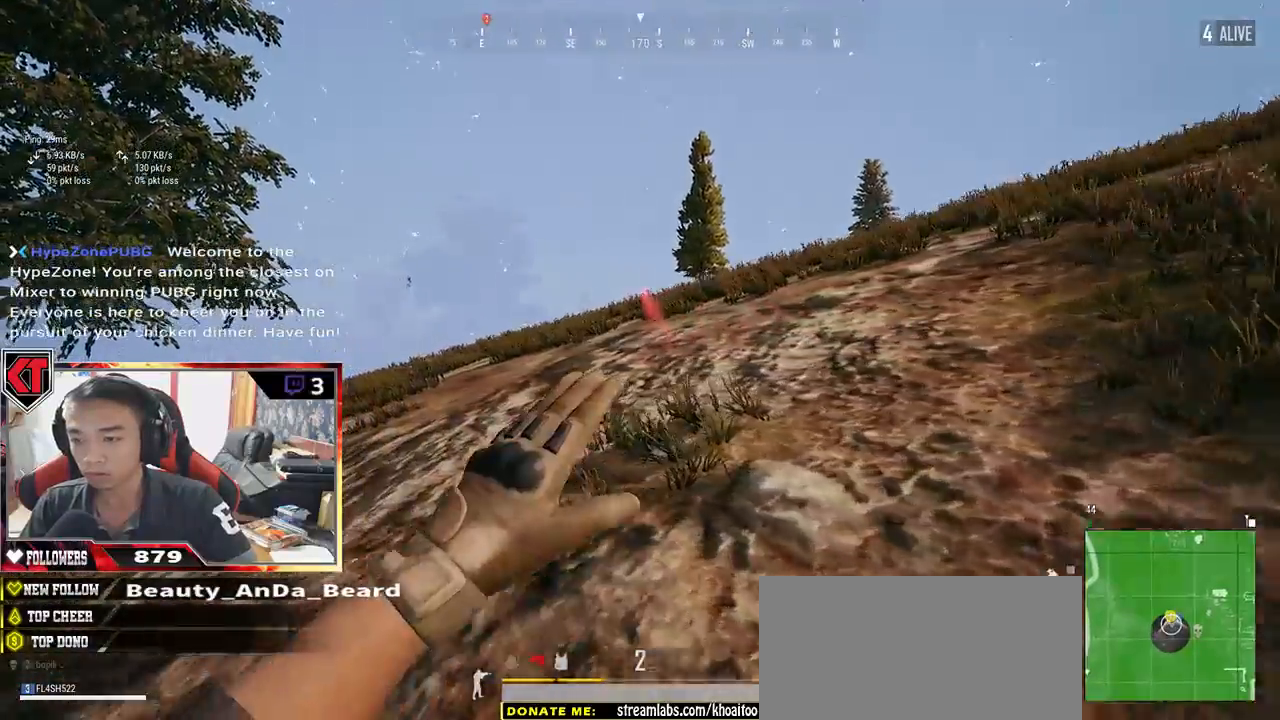
{"keys": ["d", "w"], "mouse": [], "events": [[284, "d", "down"], [300, "a", "up"]]}
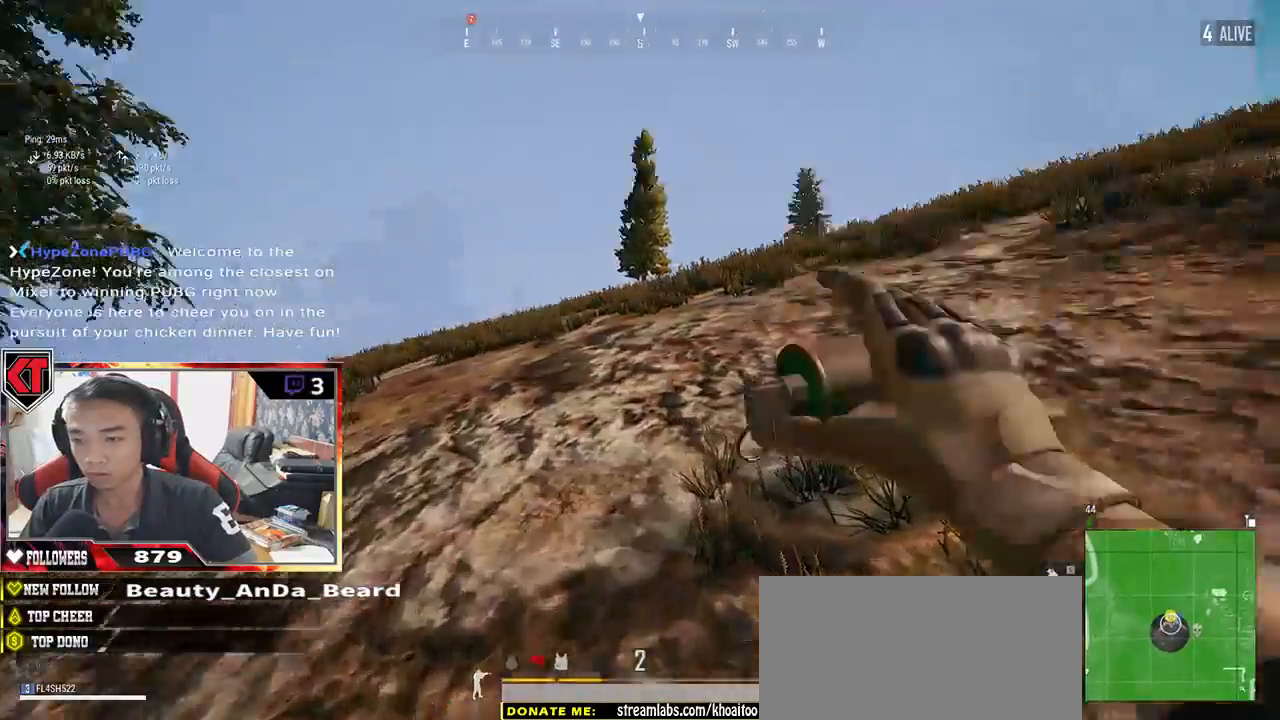
{"keys": ["d", "shift", "w"], "mouse": [], "events": [[400, "shift", "down"]]}
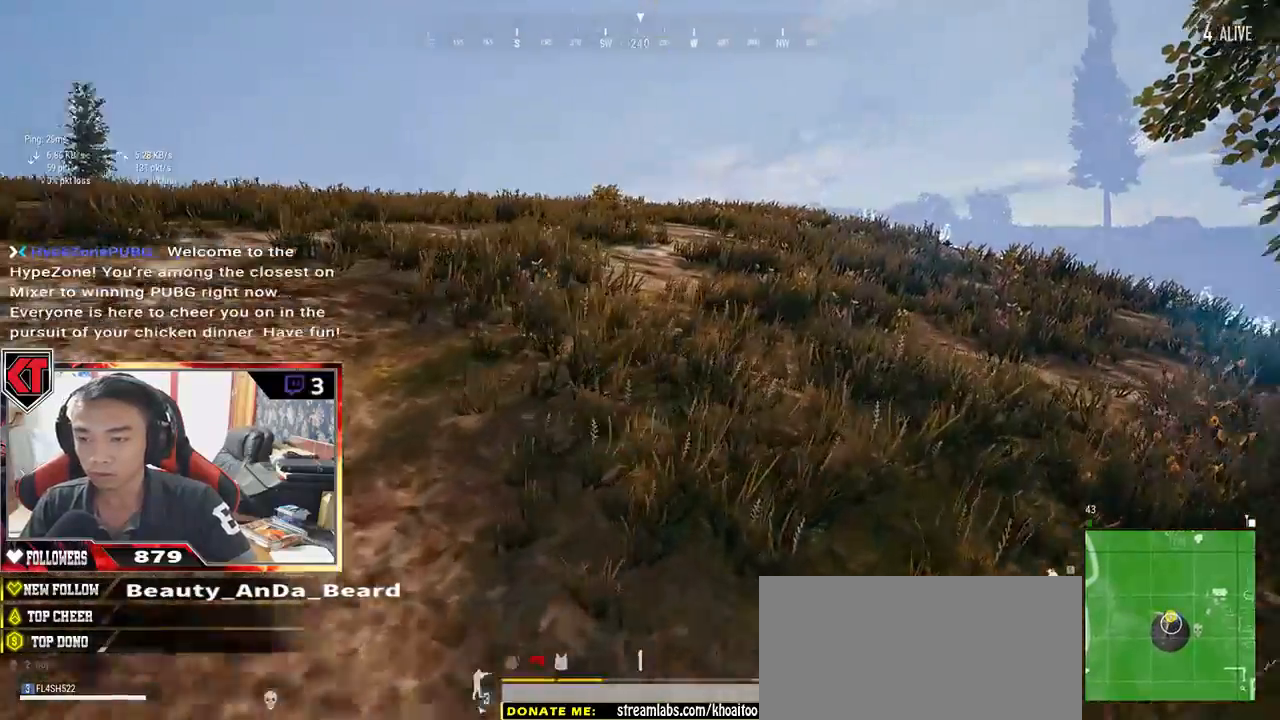
{"keys": ["d", "shift", "w"], "mouse": [], "events": []}
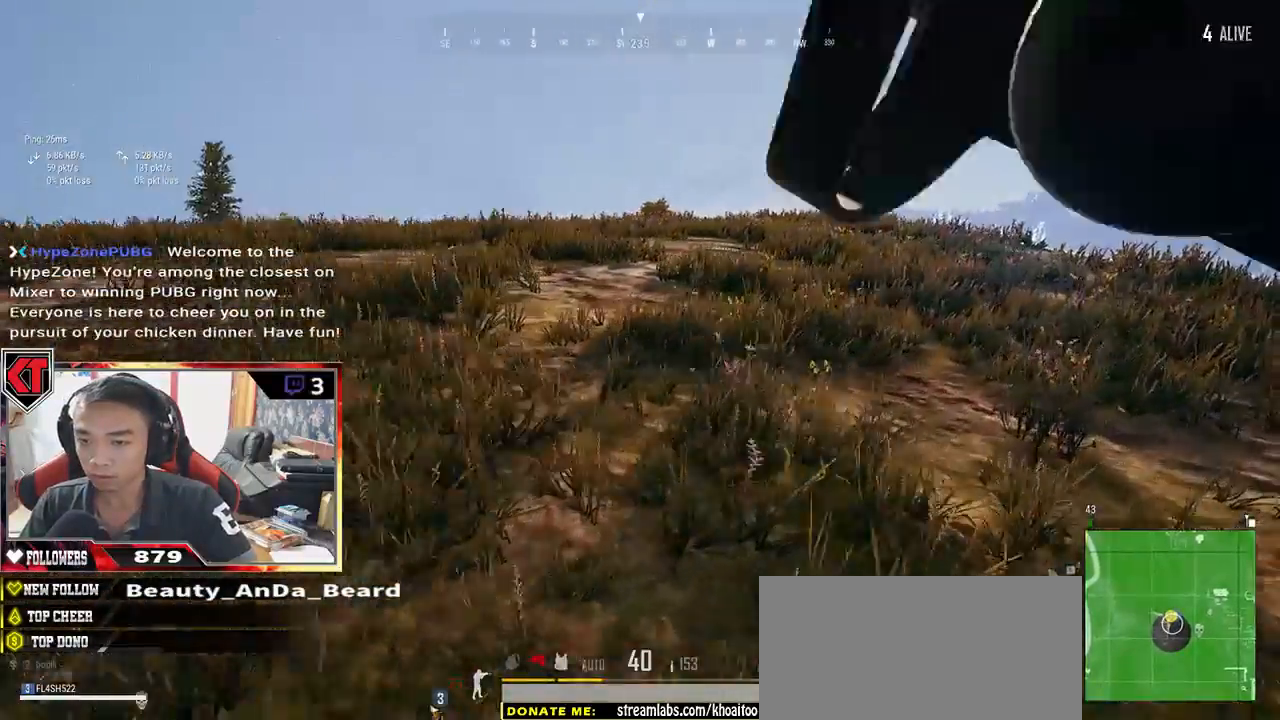
{"keys": ["d", "shift", "w"], "mouse": [], "events": []}
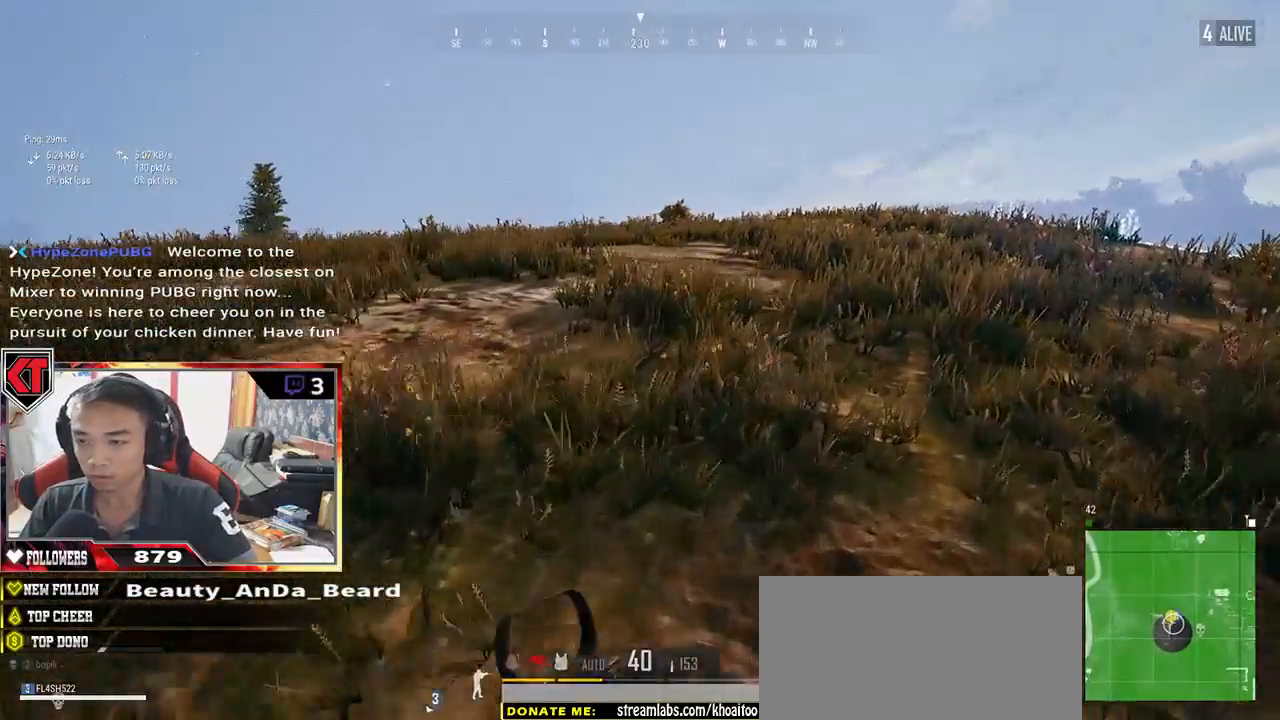
{"keys": ["d", "shift", "w"], "mouse": [], "events": []}
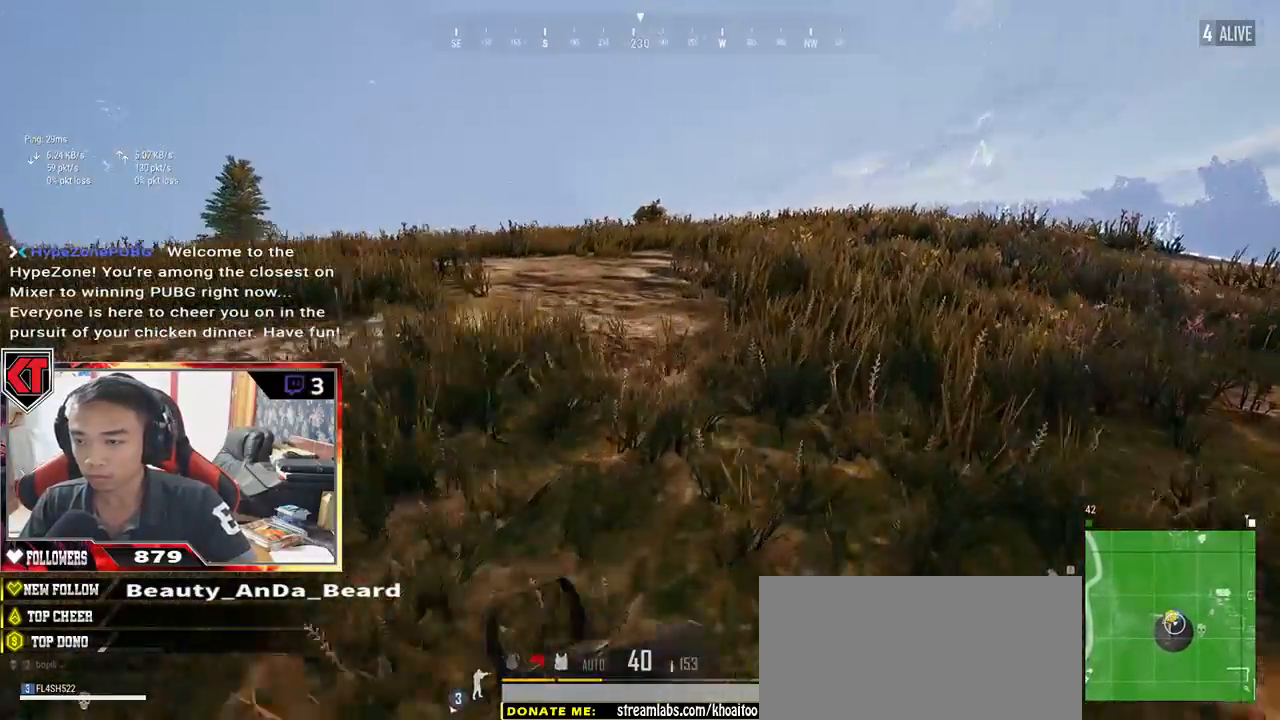
{"keys": ["d", "shift", "w"], "mouse": [], "events": []}
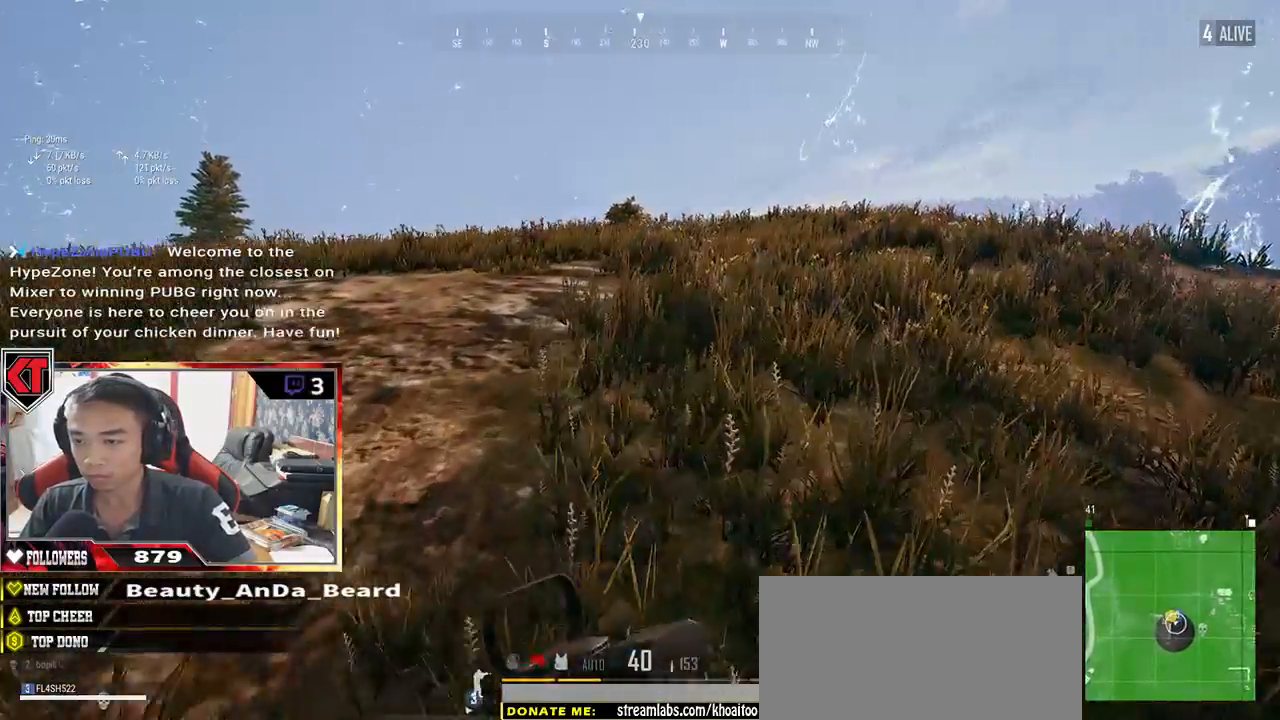
{"keys": ["d", "shift", "w"], "mouse": [], "events": [[34, "space", "down"], [167, "space", "up"]]}
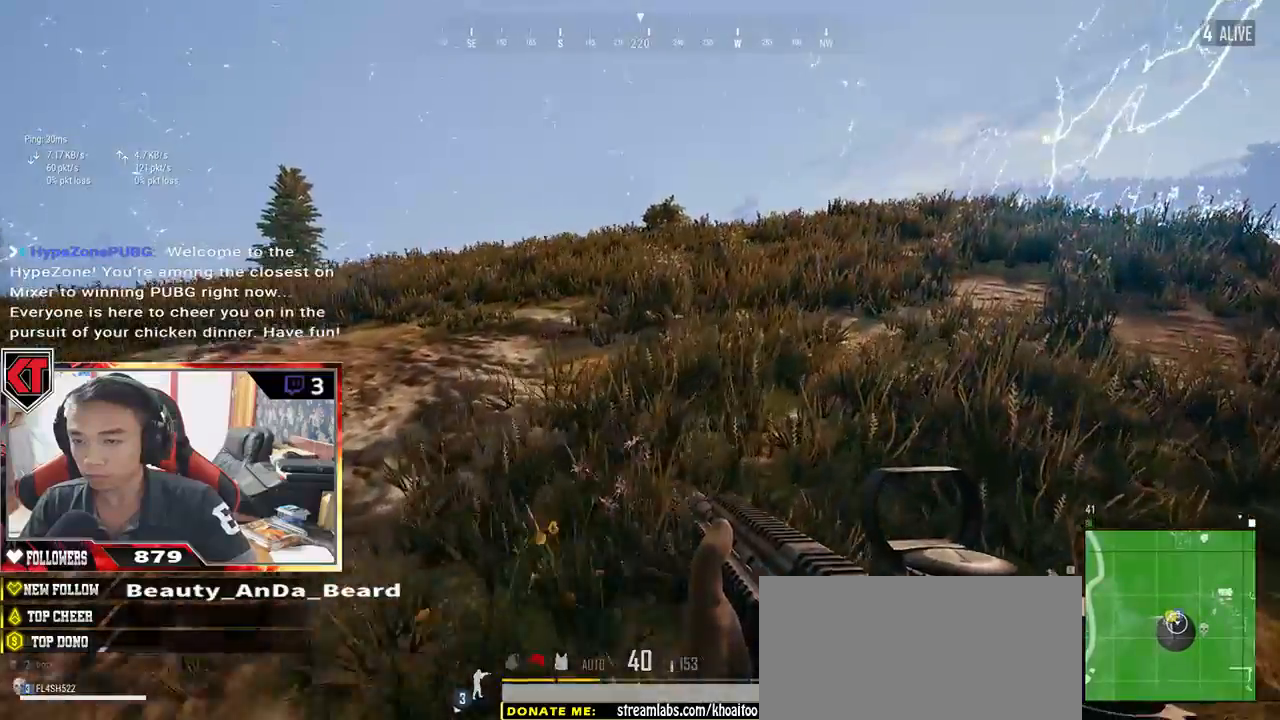
{"keys": ["d", "shift", "w"], "mouse": [], "events": []}
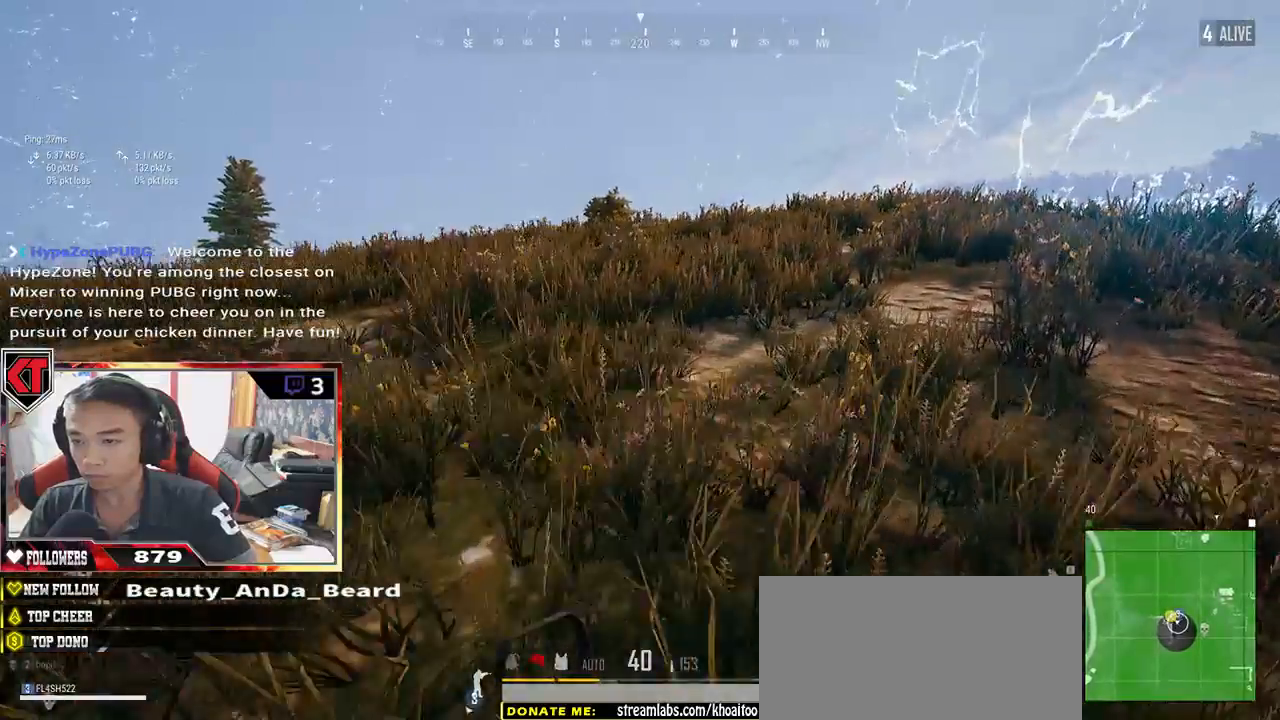
{"keys": ["d", "w"], "mouse": [], "events": [[367, "space", "down"], [467, "shift", "up"], [484, "space", "up"]]}